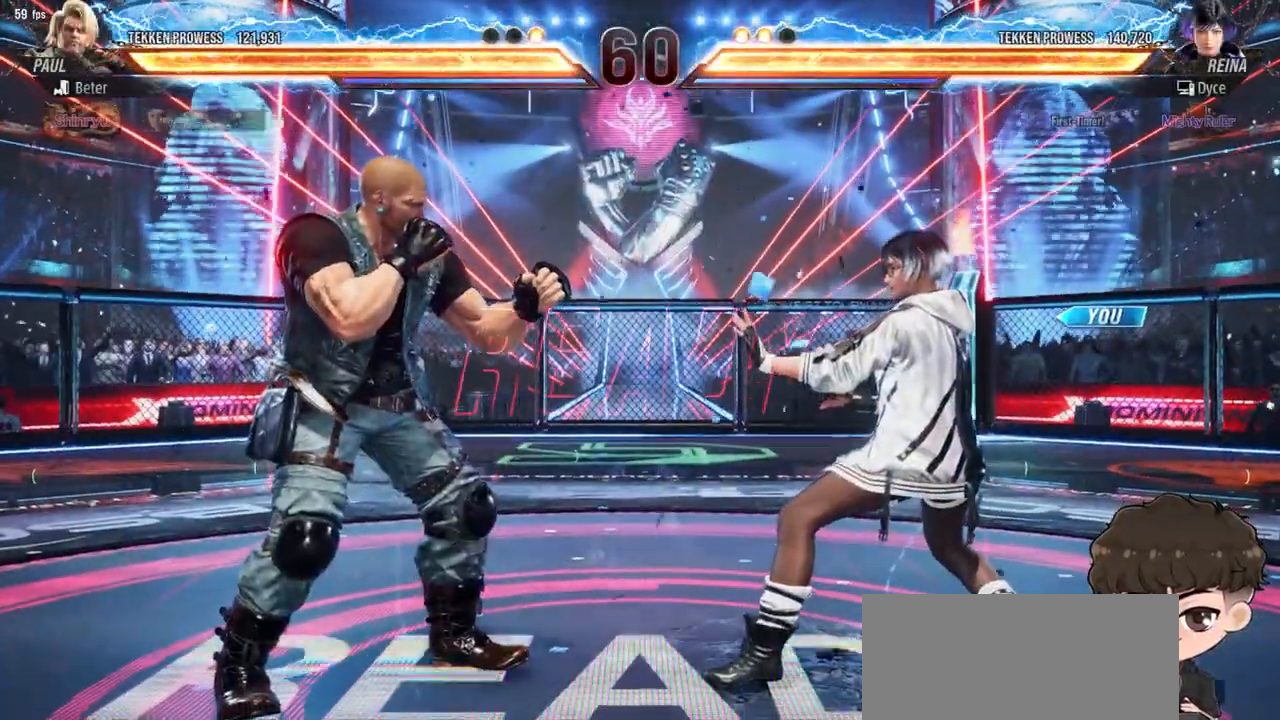
Gameplay with a controller (arcade stick); each line is a JSON object with the inputs held at the frame after it. "events" lists button and stick changes between this image and that frame as [ms after this image, input, new state], when the widget could be followed in between. Not read: L3 R3.
{"buttons": [], "events": []}
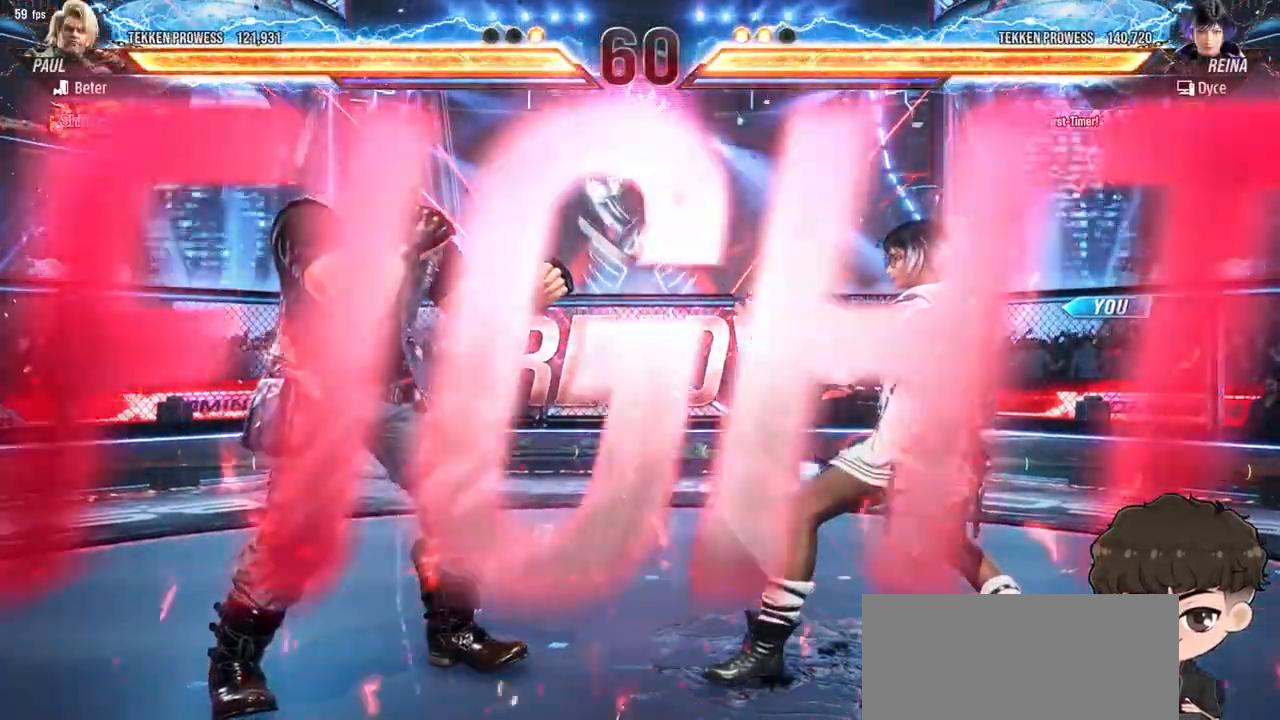
{"buttons": ["DPAD_DOWN"], "events": [[500, "DPAD_DOWN", "down"]]}
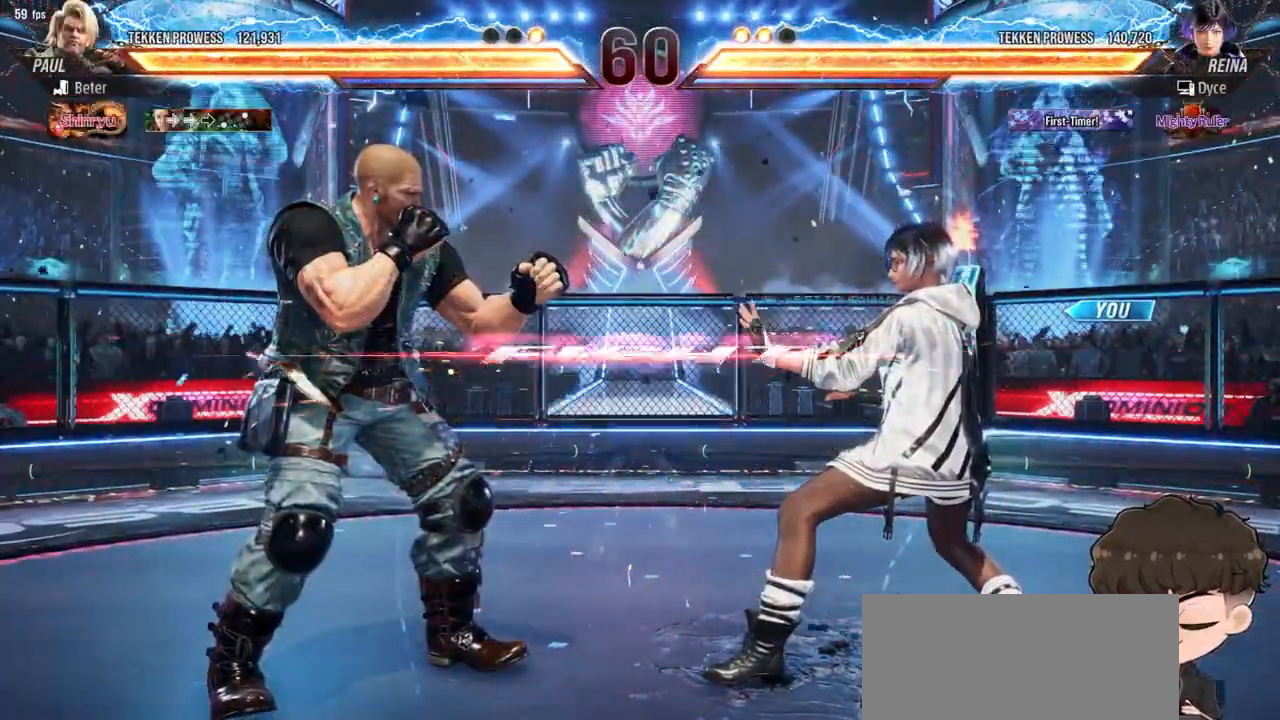
{"buttons": [], "events": [[50, "CIRCLE", "down"], [100, "CIRCLE", "up"], [167, "CIRCLE", "down"], [217, "CIRCLE", "up"], [267, "CIRCLE", "down"], [367, "CIRCLE", "up"], [383, "DPAD_DOWN", "up"]]}
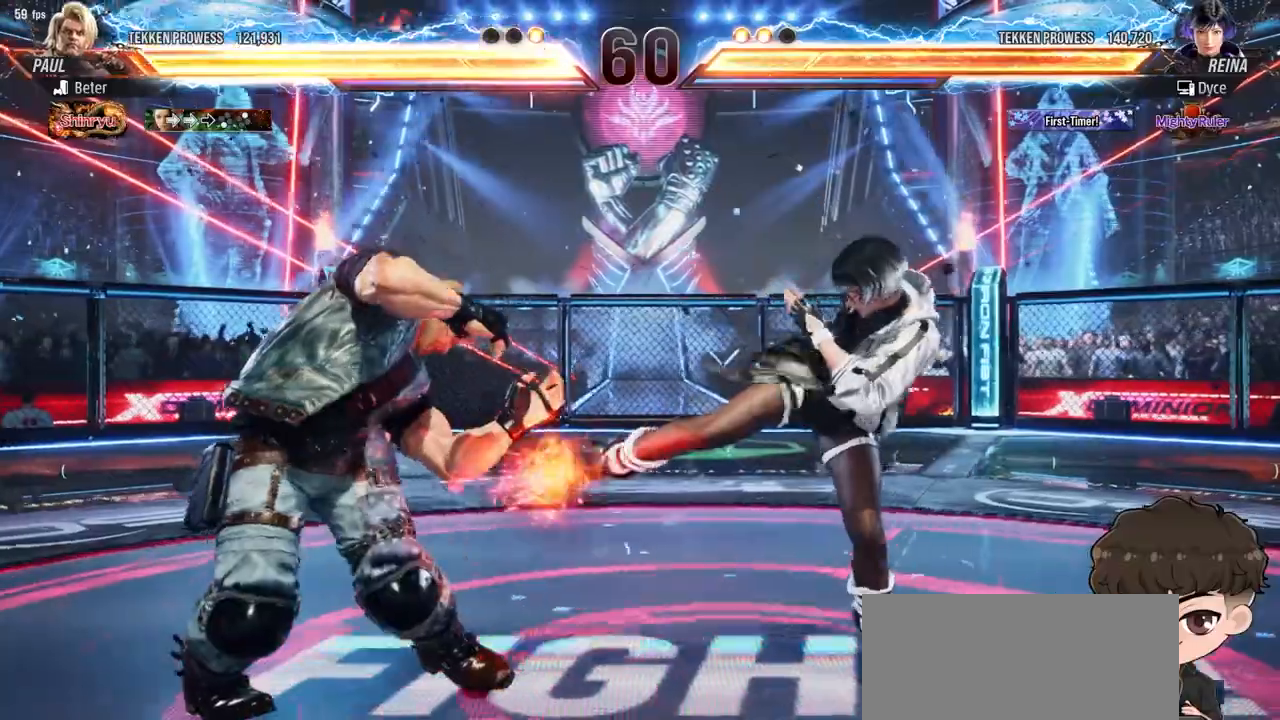
{"buttons": ["DPAD_RIGHT"], "events": [[350, "DPAD_RIGHT", "down"], [400, "DPAD_RIGHT", "up"], [450, "DPAD_RIGHT", "down"]]}
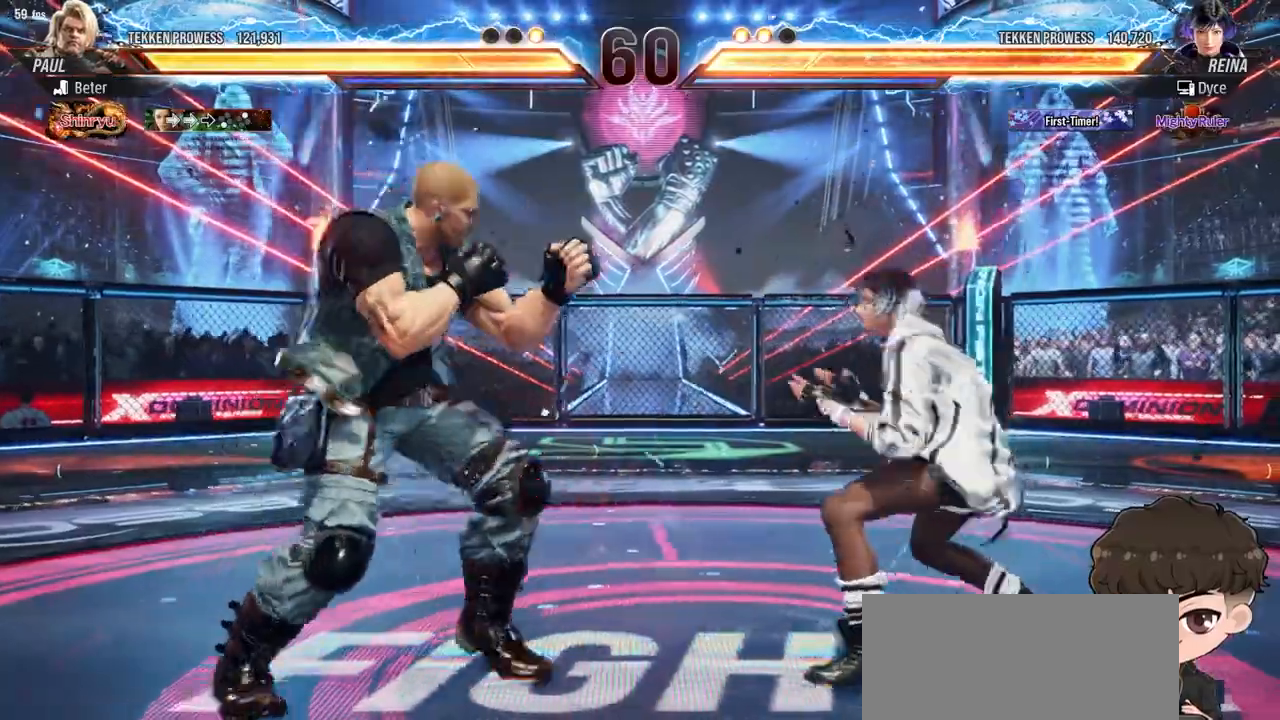
{"buttons": [], "events": [[33, "DPAD_RIGHT", "up"], [117, "CROSS", "down"], [117, "TRIANGLE", "down"], [167, "CROSS", "up"], [167, "TRIANGLE", "up"]]}
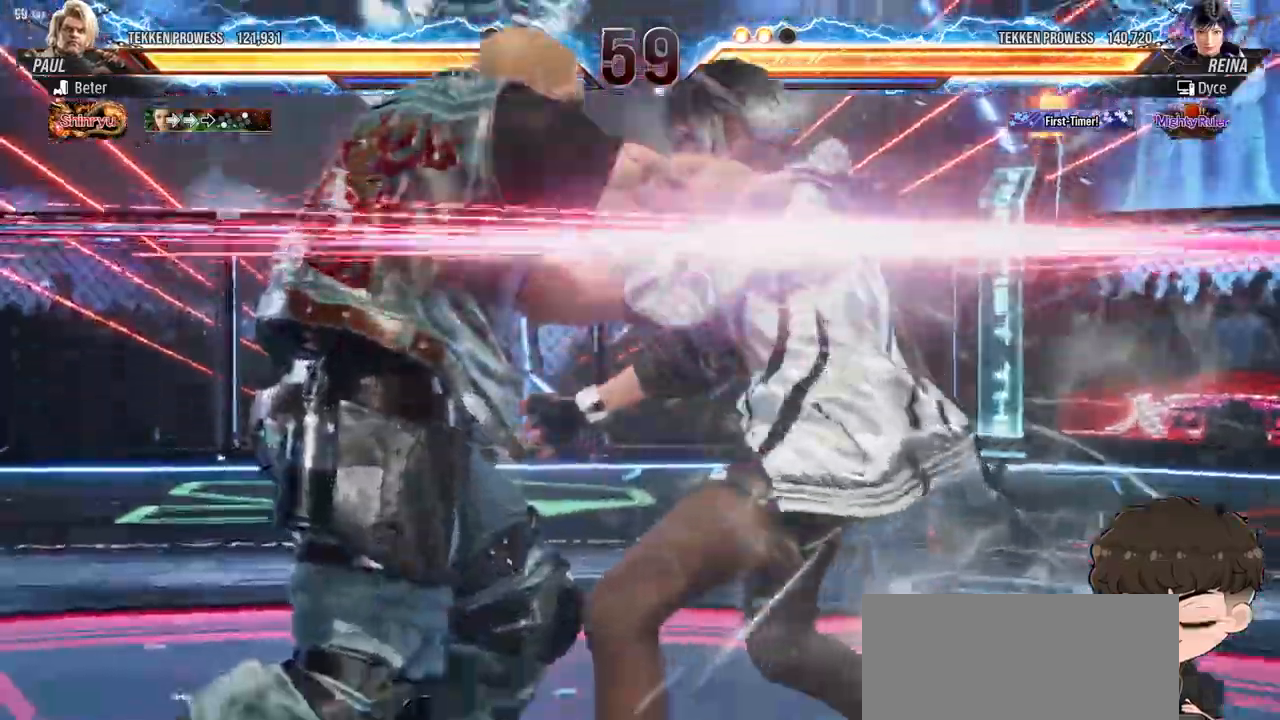
{"buttons": ["CROSS"], "events": [[233, "CROSS", "down"]]}
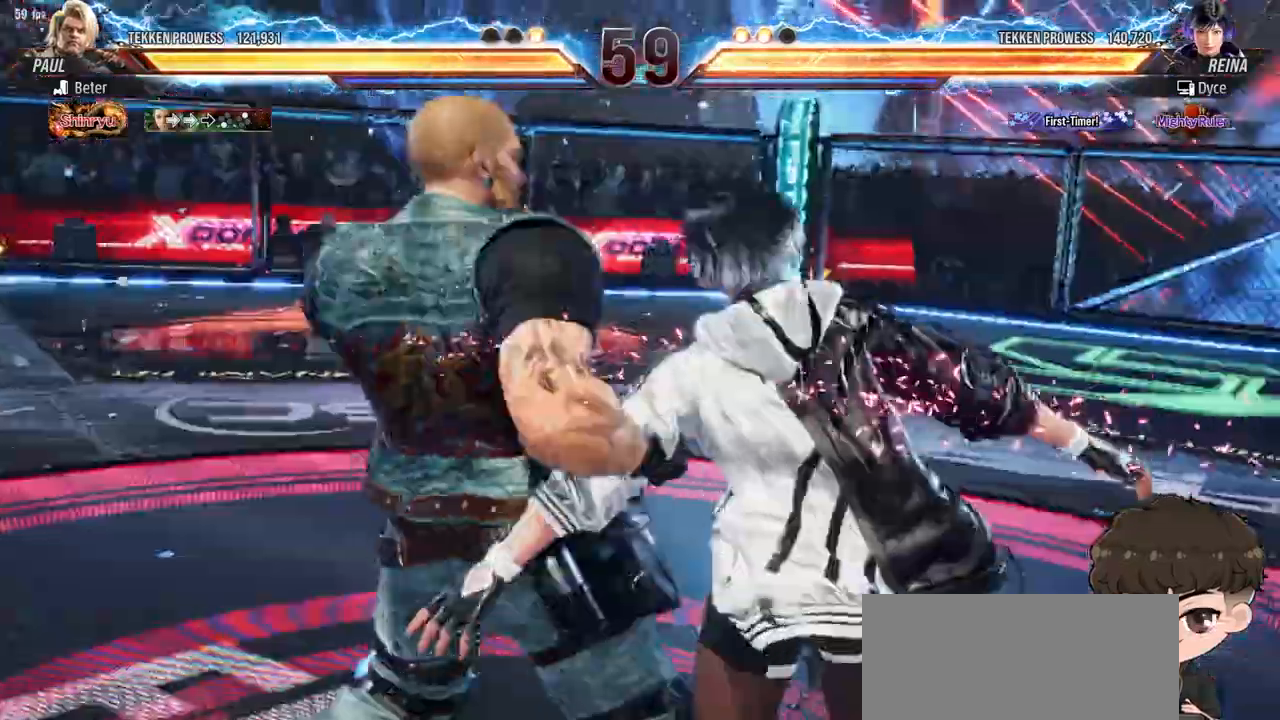
{"buttons": [], "events": [[117, "CROSS", "up"]]}
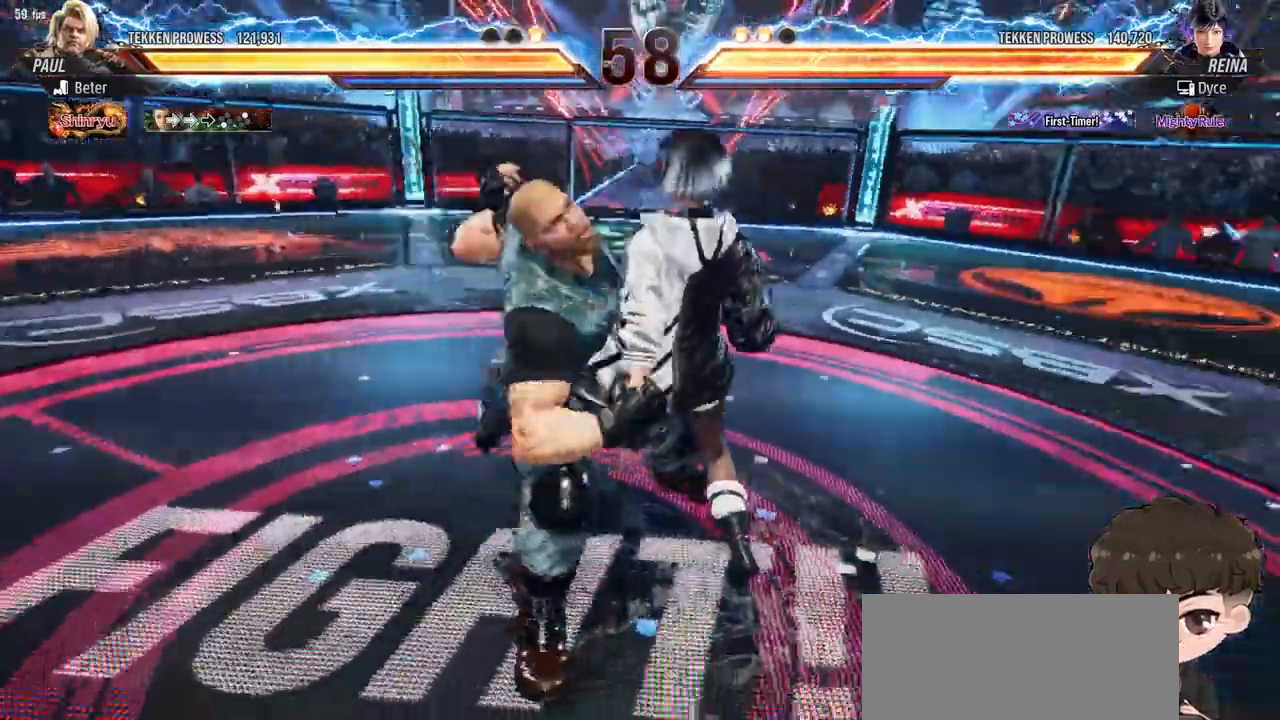
{"buttons": [], "events": []}
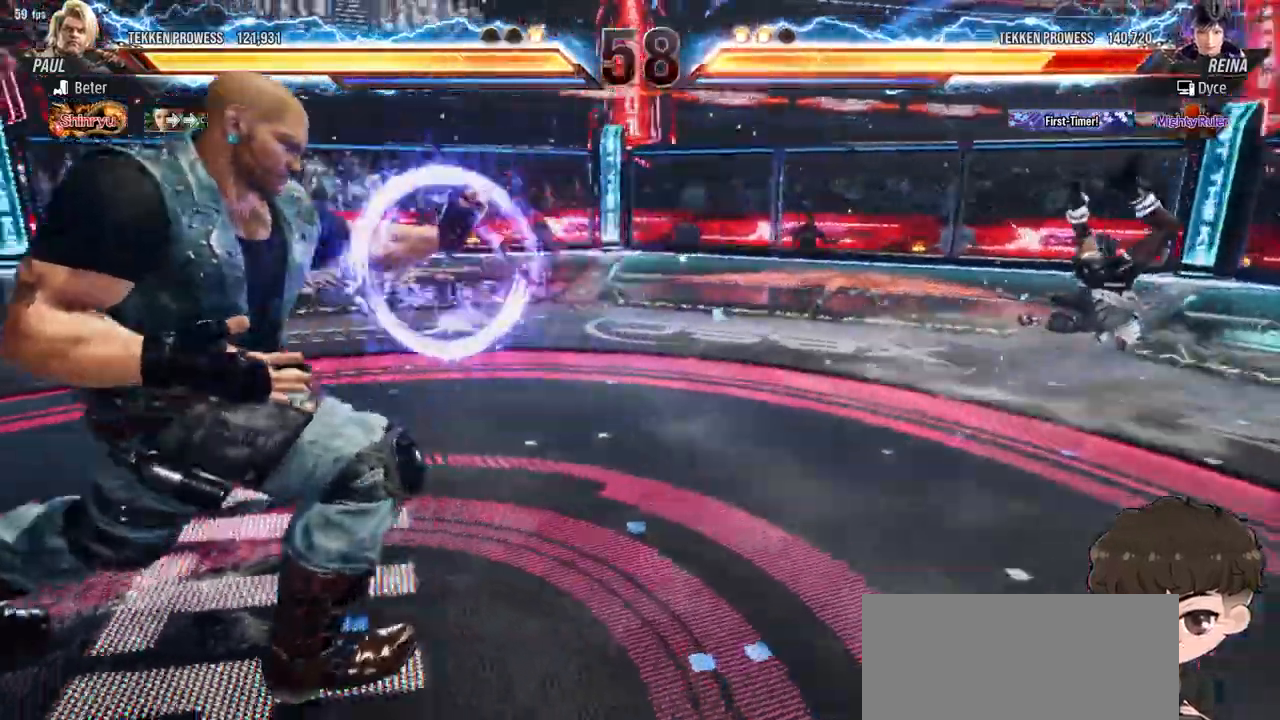
{"buttons": ["DPAD_RIGHT"], "events": [[433, "DPAD_RIGHT", "down"]]}
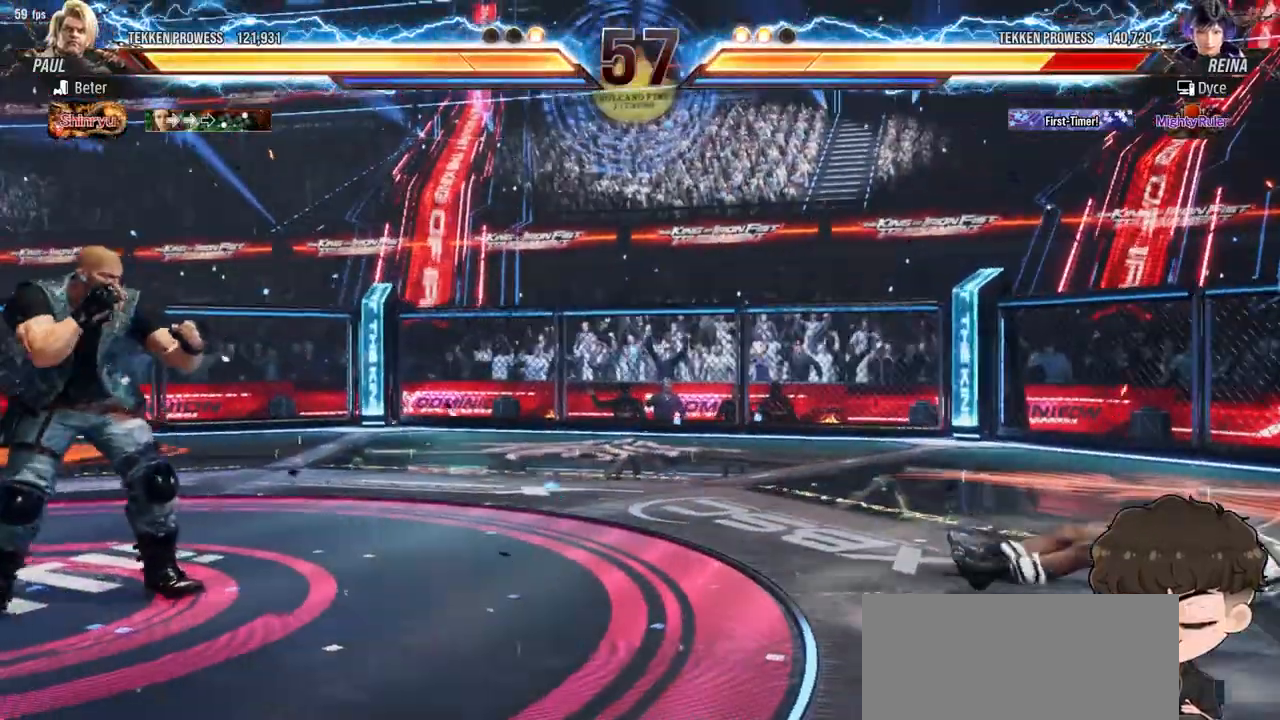
{"buttons": [], "events": [[400, "DPAD_RIGHT", "up"]]}
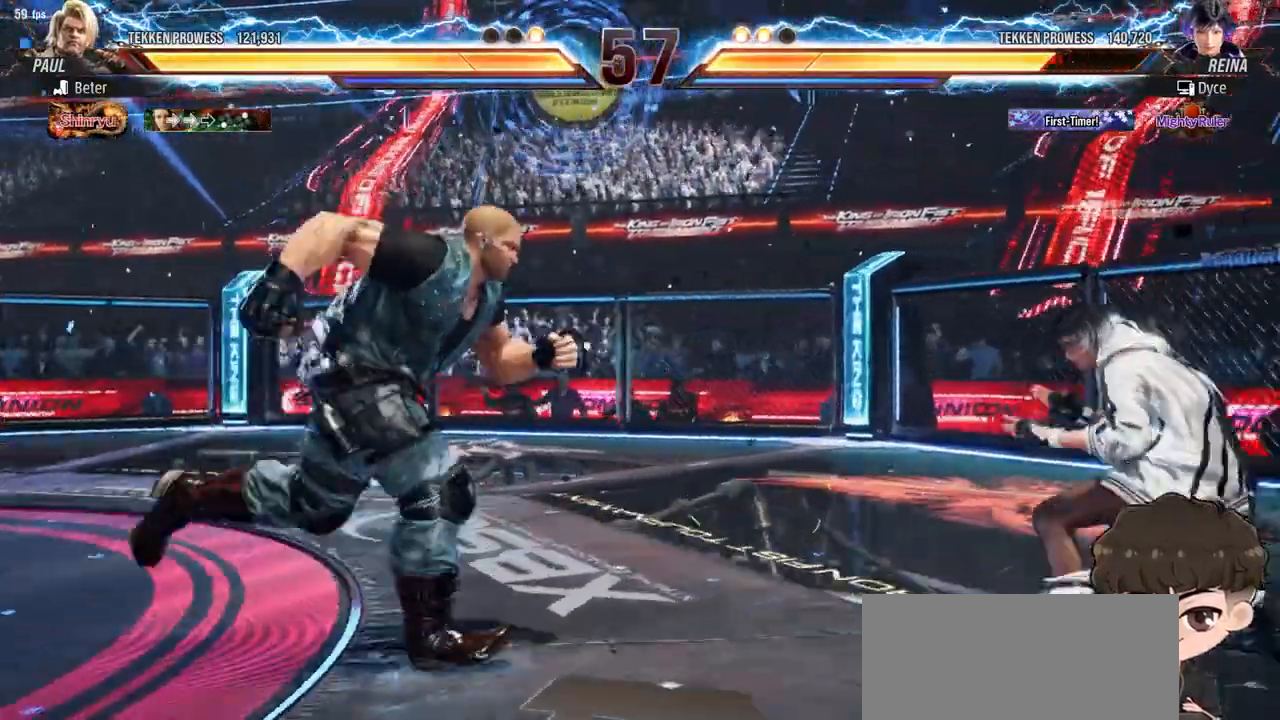
{"buttons": [], "events": [[133, "DPAD_RIGHT", "down"], [200, "DPAD_RIGHT", "up"], [233, "DPAD_RIGHT", "down"], [400, "DPAD_RIGHT", "up"]]}
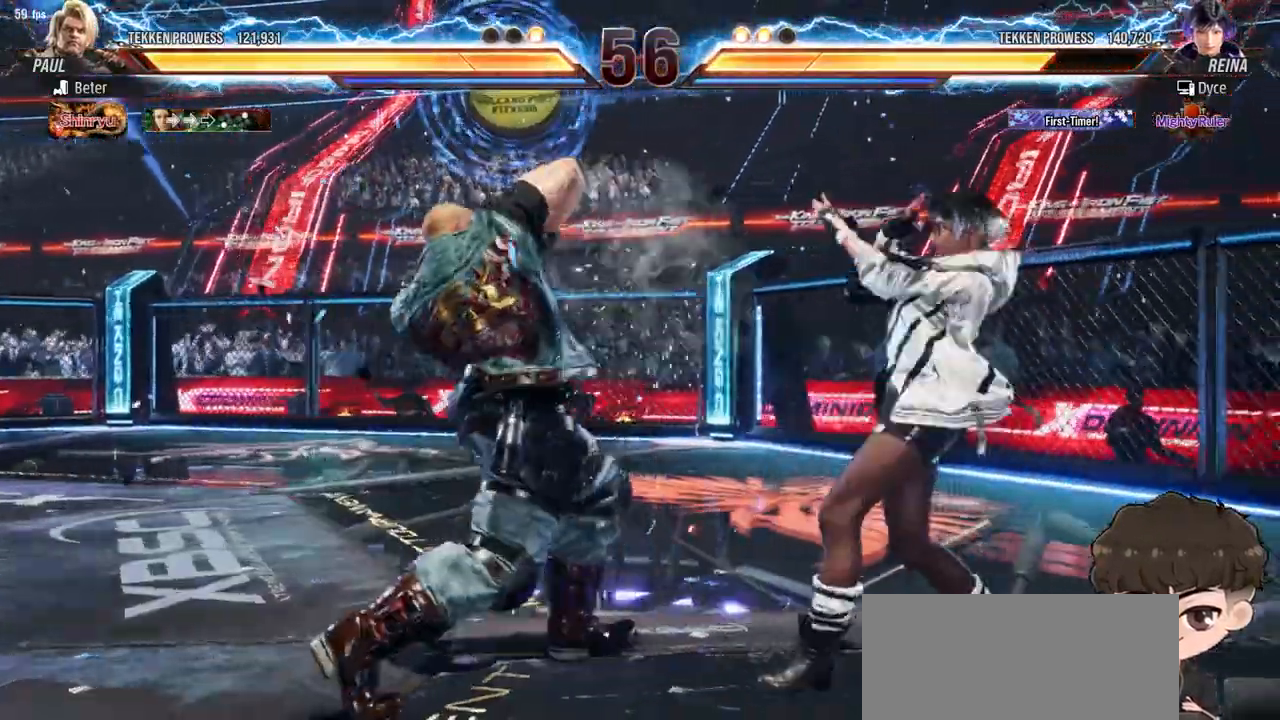
{"buttons": [], "events": [[167, "SQUARE", "down"], [217, "SQUARE", "up"], [283, "SQUARE", "down"], [350, "SQUARE", "up"], [400, "SQUARE", "down"], [483, "SQUARE", "up"]]}
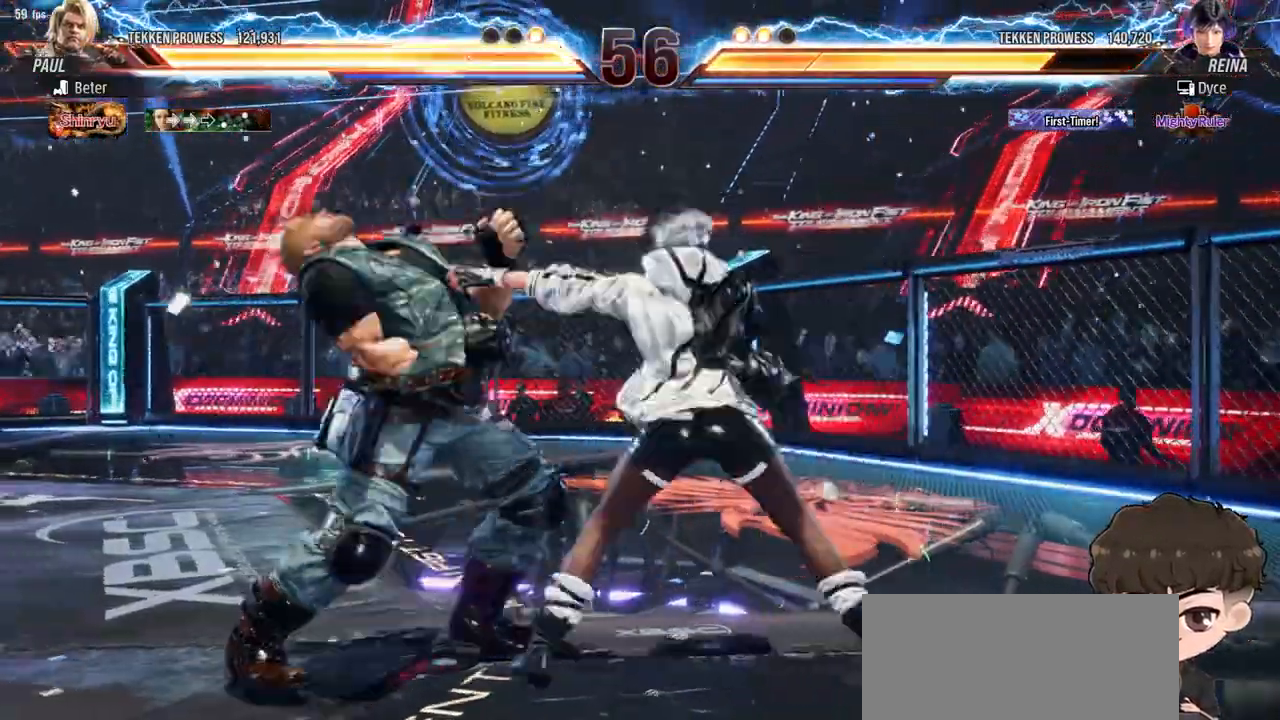
{"buttons": [], "events": [[350, "TRIANGLE", "down"], [450, "TRIANGLE", "up"]]}
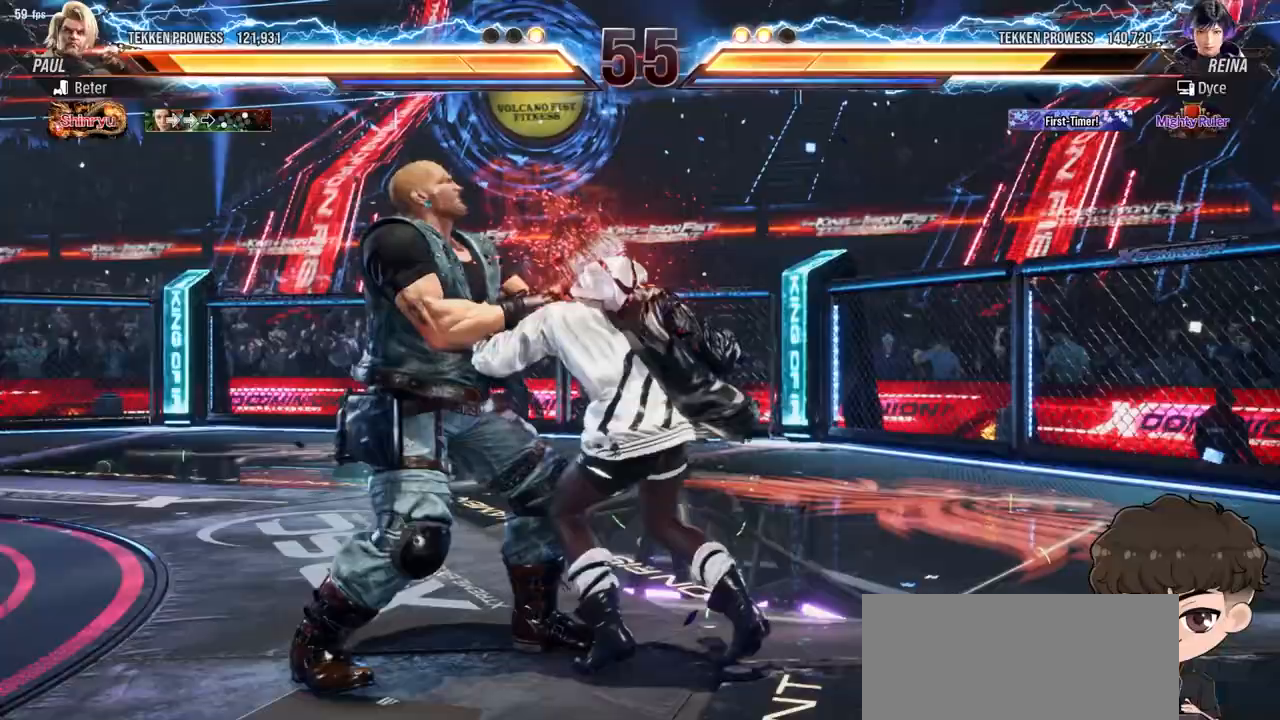
{"buttons": ["CROSS", "SQUARE"], "events": [[500, "CROSS", "down"], [500, "SQUARE", "down"]]}
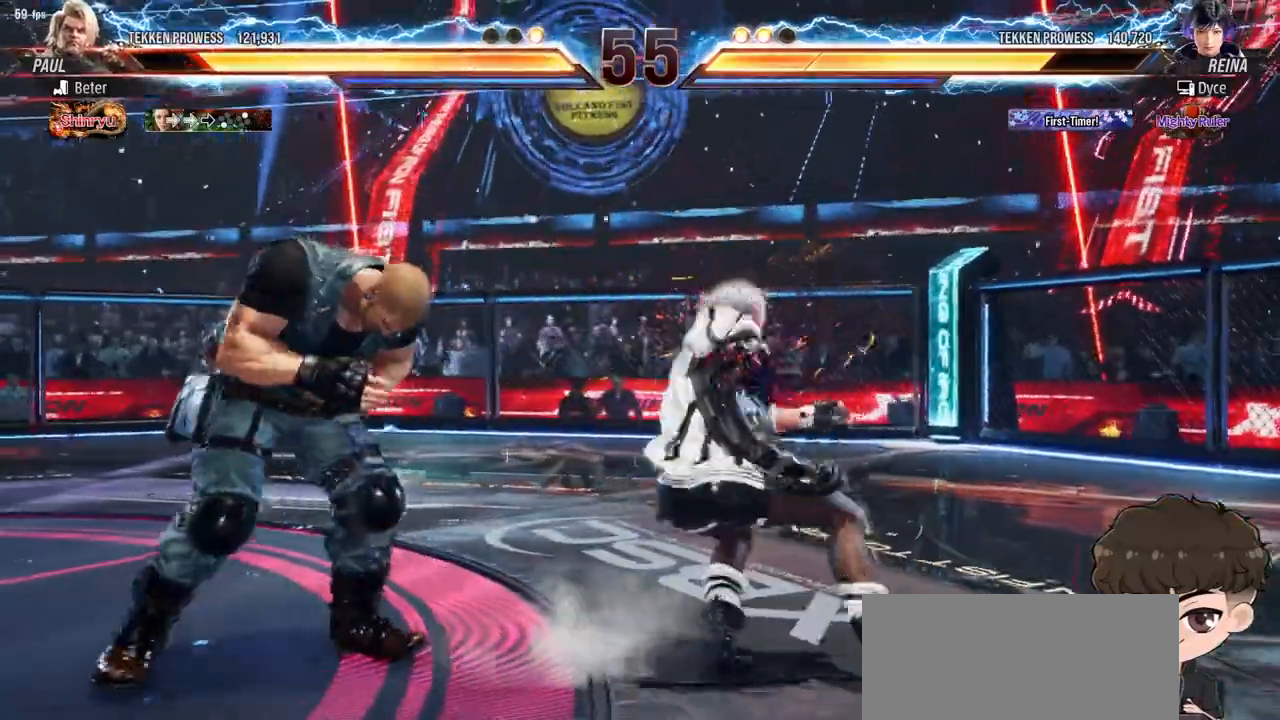
{"buttons": [], "events": [[50, "CROSS", "up"], [50, "SQUARE", "up"], [117, "CROSS", "down"], [117, "SQUARE", "down"], [167, "CROSS", "up"], [167, "SQUARE", "up"], [233, "CROSS", "down"], [233, "SQUARE", "down"], [283, "CROSS", "up"], [300, "SQUARE", "up"], [350, "SQUARE", "down"], [367, "CROSS", "down"], [383, "CROSS", "up"], [417, "SQUARE", "up"]]}
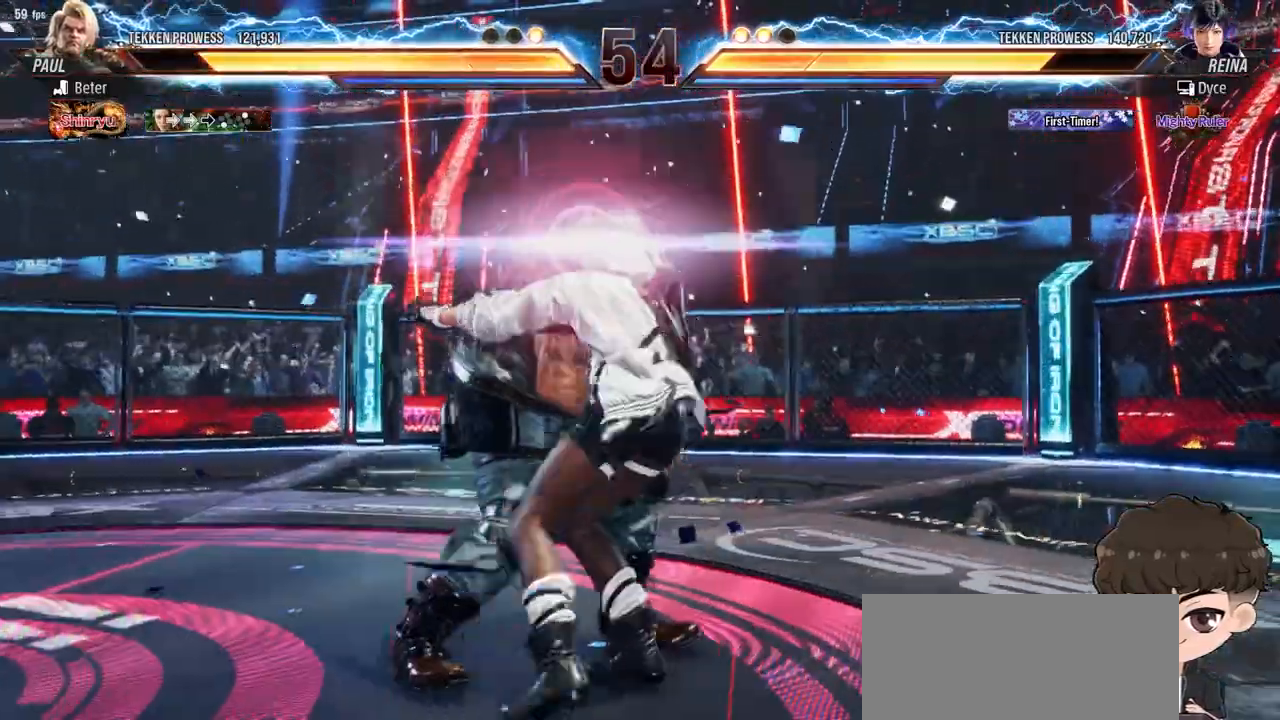
{"buttons": [], "events": []}
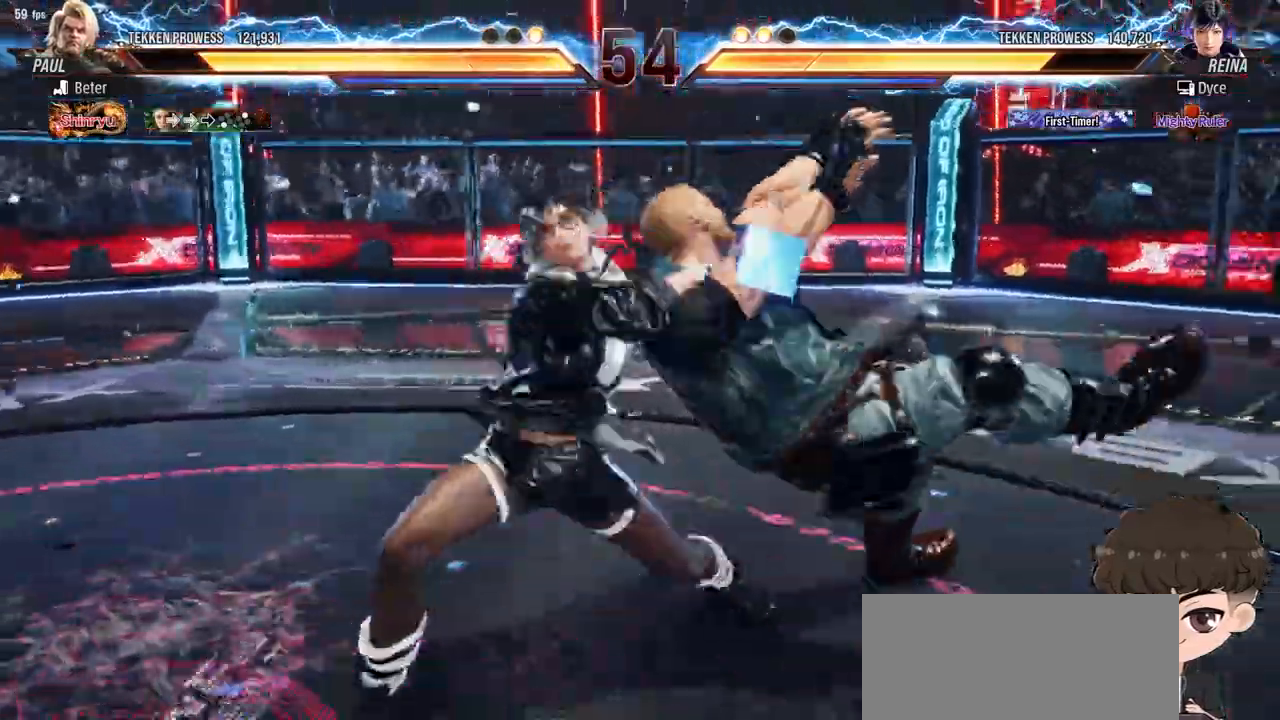
{"buttons": [], "events": []}
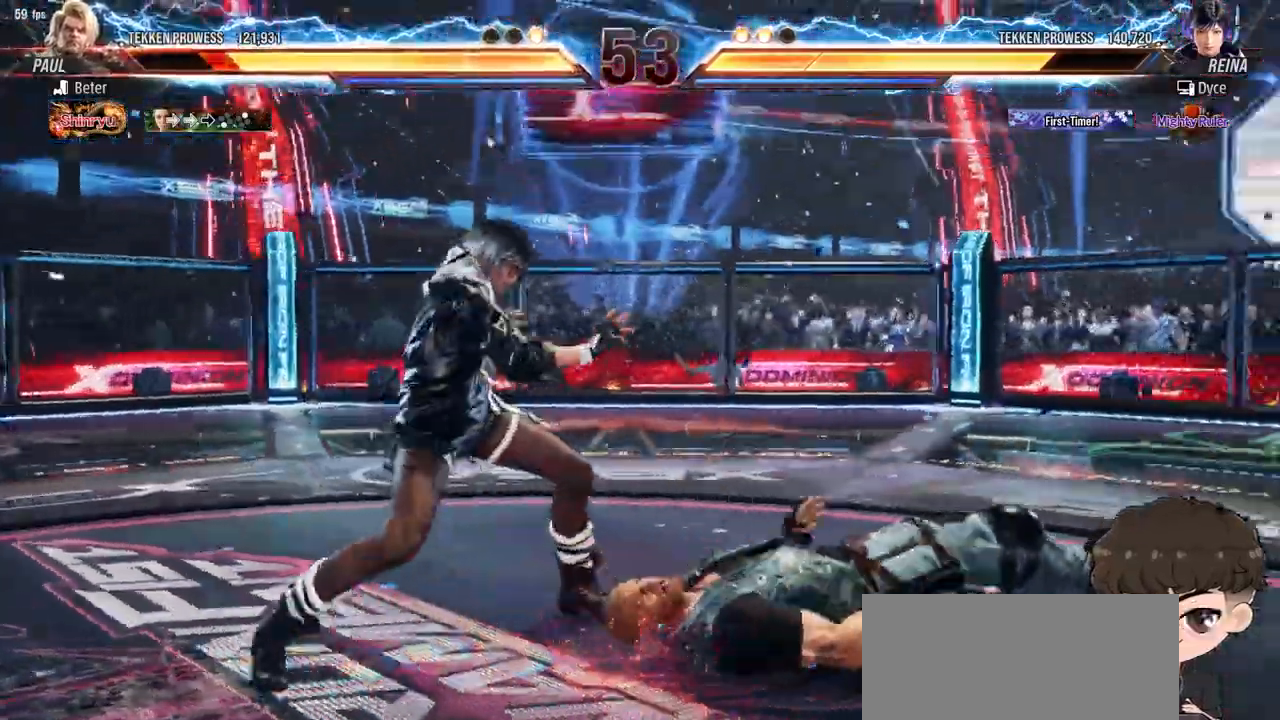
{"buttons": [], "events": [[167, "CROSS", "down"], [167, "TRIANGLE", "down"], [233, "CROSS", "up"], [233, "TRIANGLE", "up"]]}
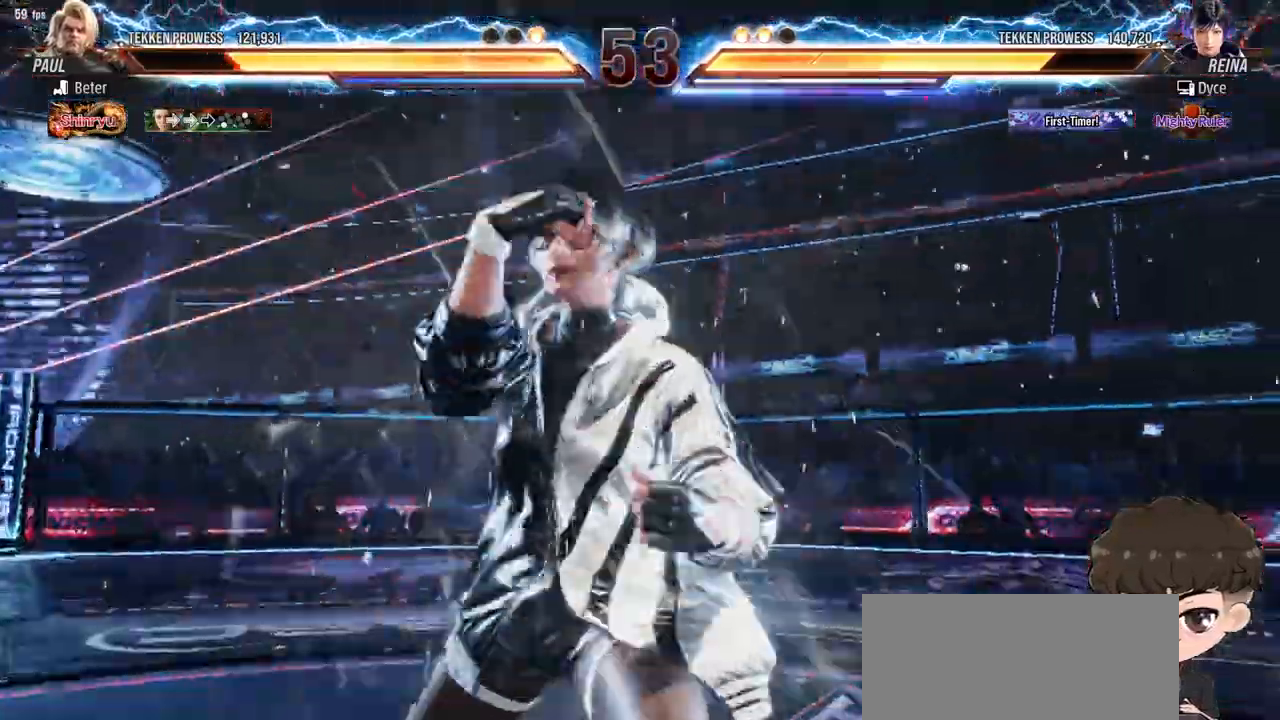
{"buttons": [], "events": []}
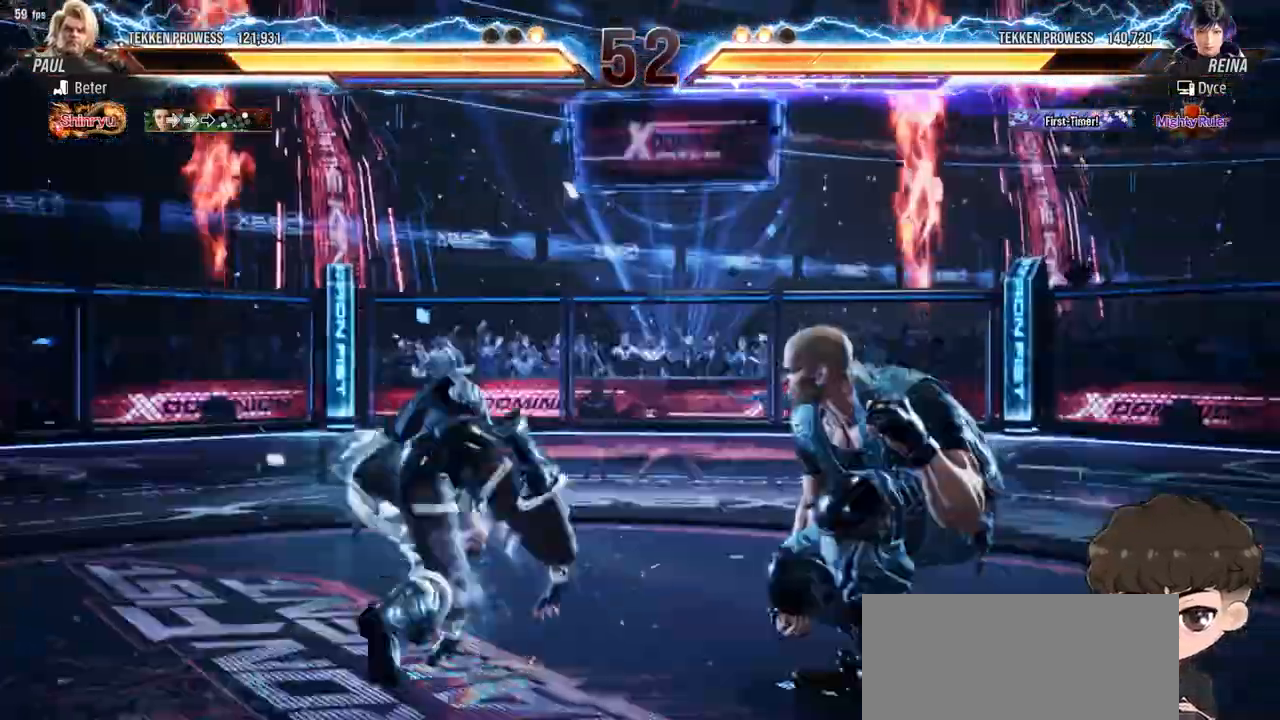
{"buttons": [], "events": []}
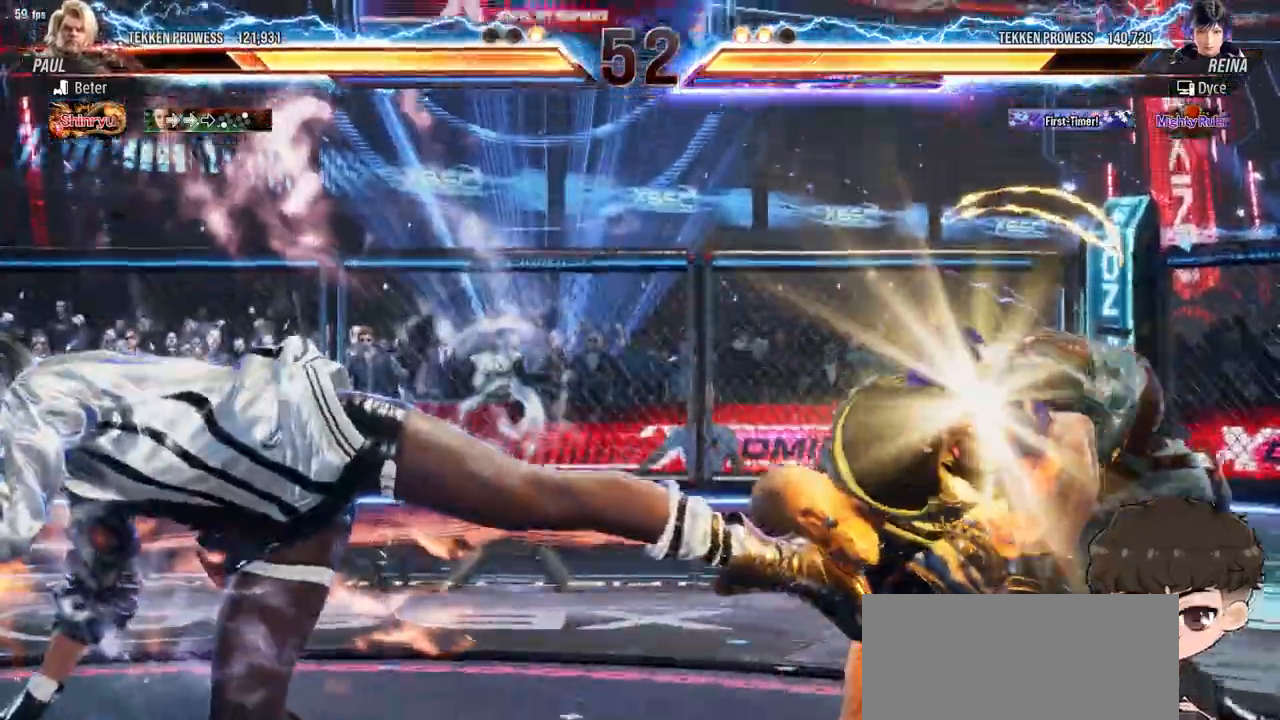
{"buttons": [], "events": []}
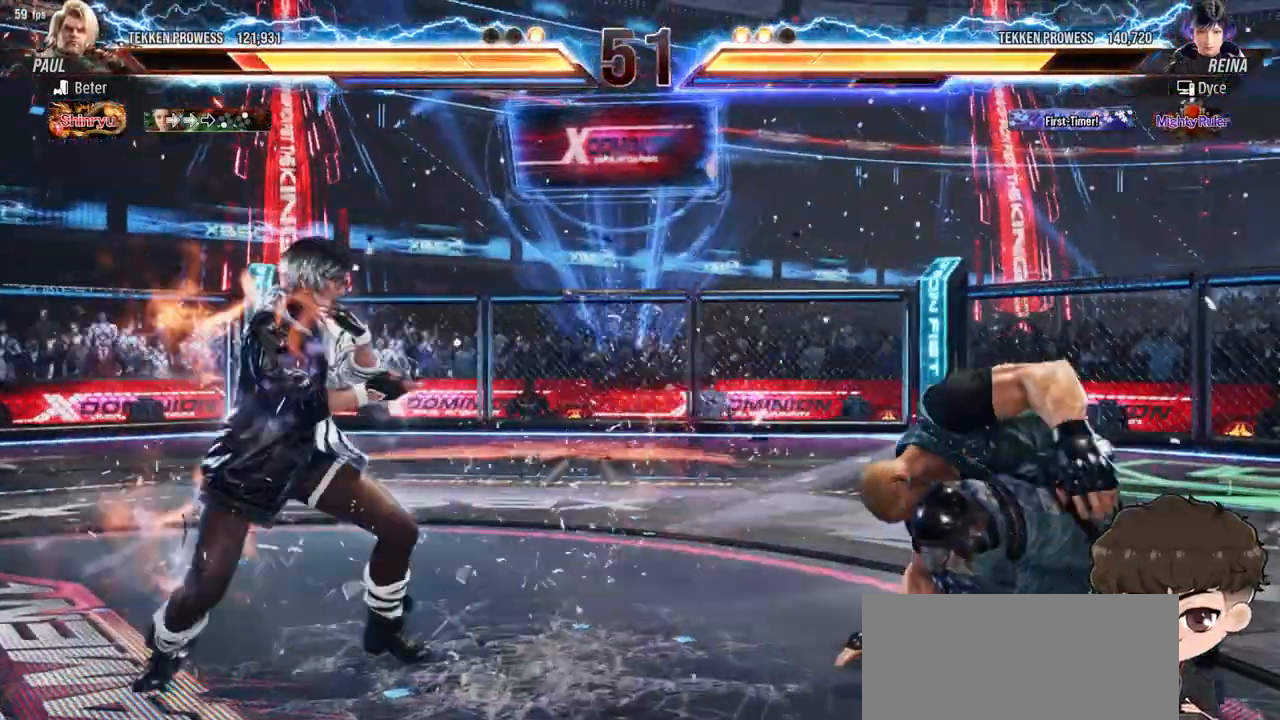
{"buttons": ["CROSS", "DPAD_DOWN", "DPAD_RIGHT"], "events": [[67, "DPAD_LEFT", "down"], [133, "DPAD_LEFT", "up"], [183, "DPAD_LEFT", "down"], [283, "DPAD_LEFT", "up"], [467, "CROSS", "down"], [467, "DPAD_DOWN", "down"], [467, "DPAD_RIGHT", "down"]]}
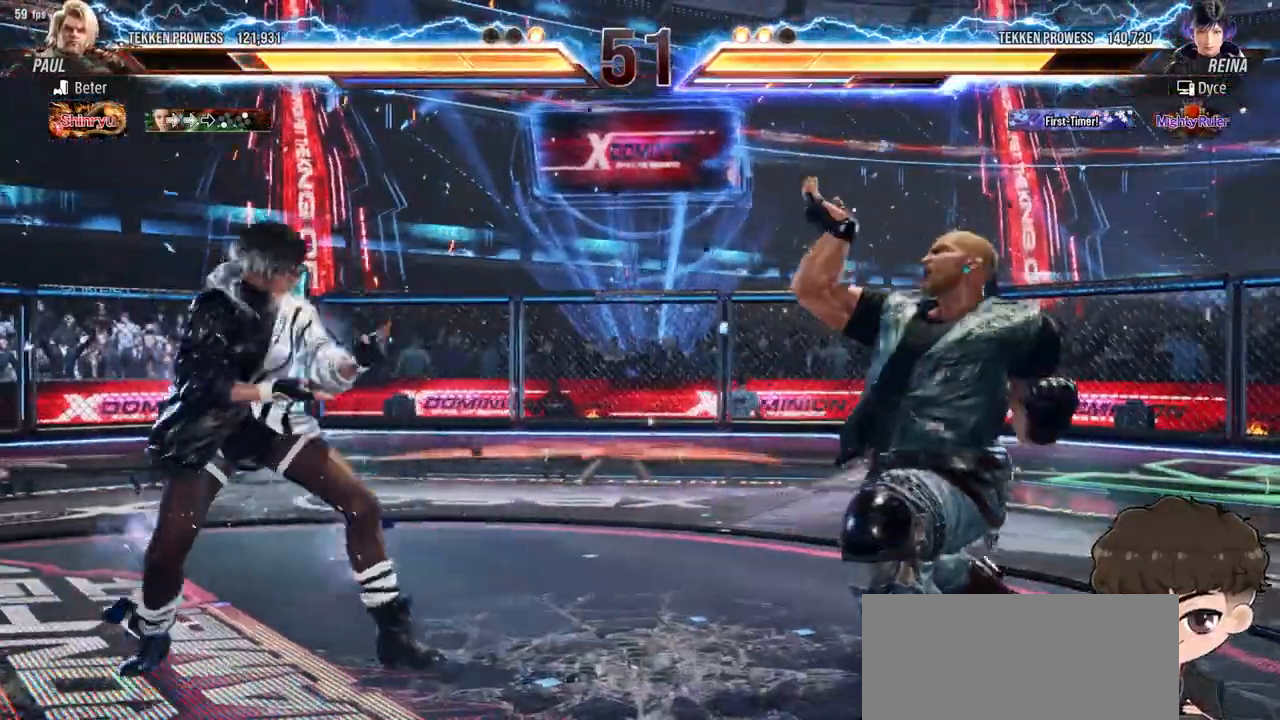
{"buttons": [], "events": [[33, "CROSS", "up"], [50, "DPAD_DOWN", "up"], [50, "DPAD_RIGHT", "up"], [50, "TRIANGLE", "down"], [117, "TRIANGLE", "up"]]}
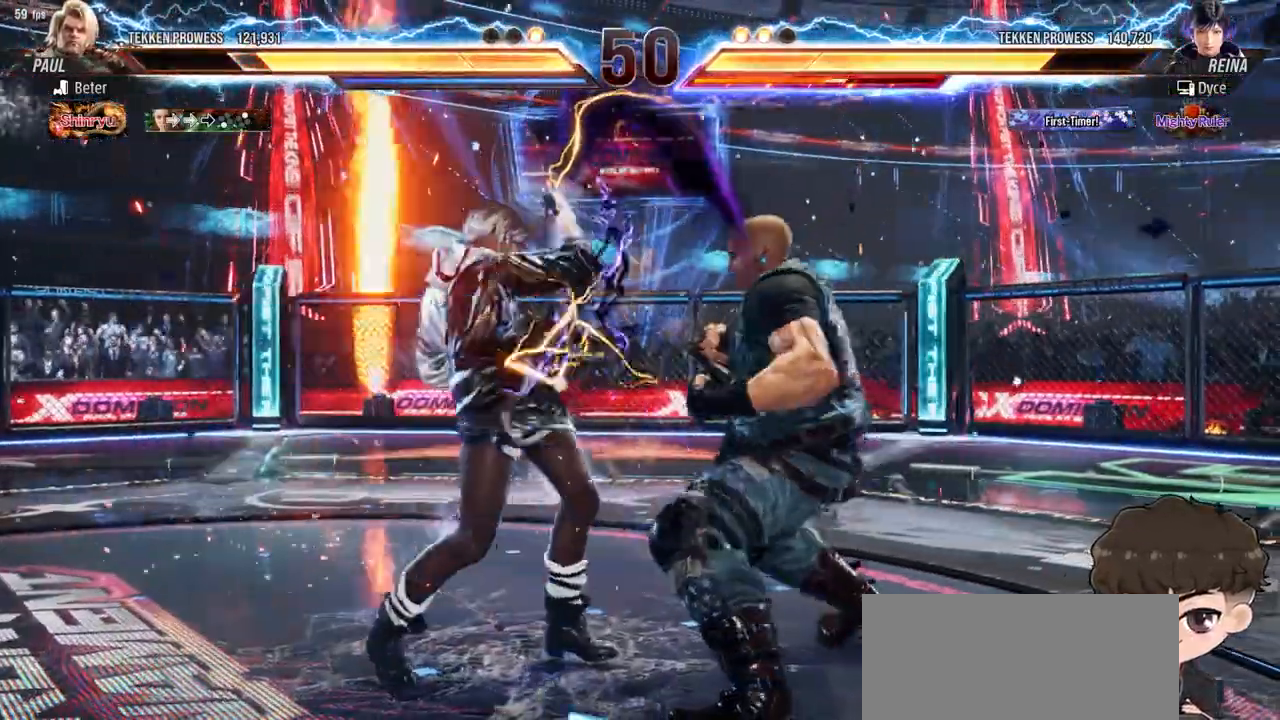
{"buttons": ["SQUARE"], "events": [[83, "DPAD_DOWN", "down"], [100, "DPAD_RIGHT", "down"], [117, "DPAD_RIGHT", "up"], [133, "DPAD_DOWN", "up"], [267, "DPAD_LEFT", "down"], [333, "DPAD_LEFT", "up"], [383, "SQUARE", "down"], [433, "SQUARE", "up"], [500, "SQUARE", "down"]]}
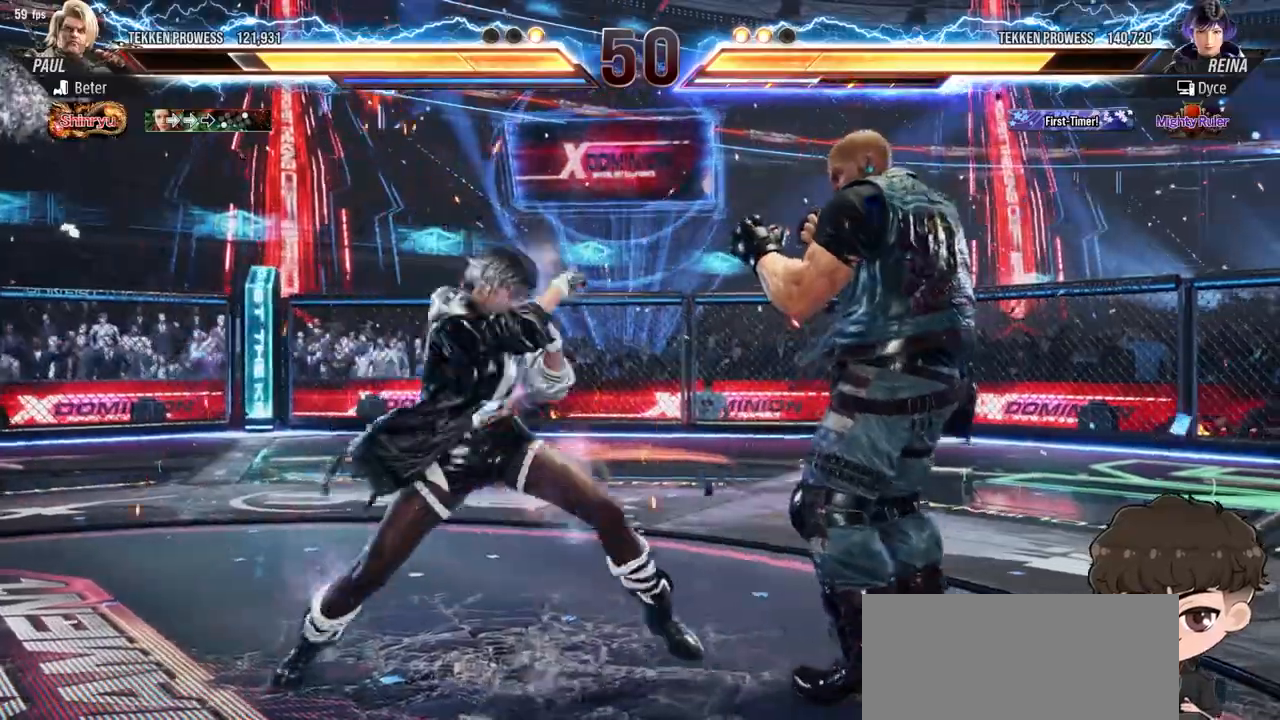
{"buttons": [], "events": [[67, "SQUARE", "up"], [100, "SQUARE", "down"], [183, "SQUARE", "up"]]}
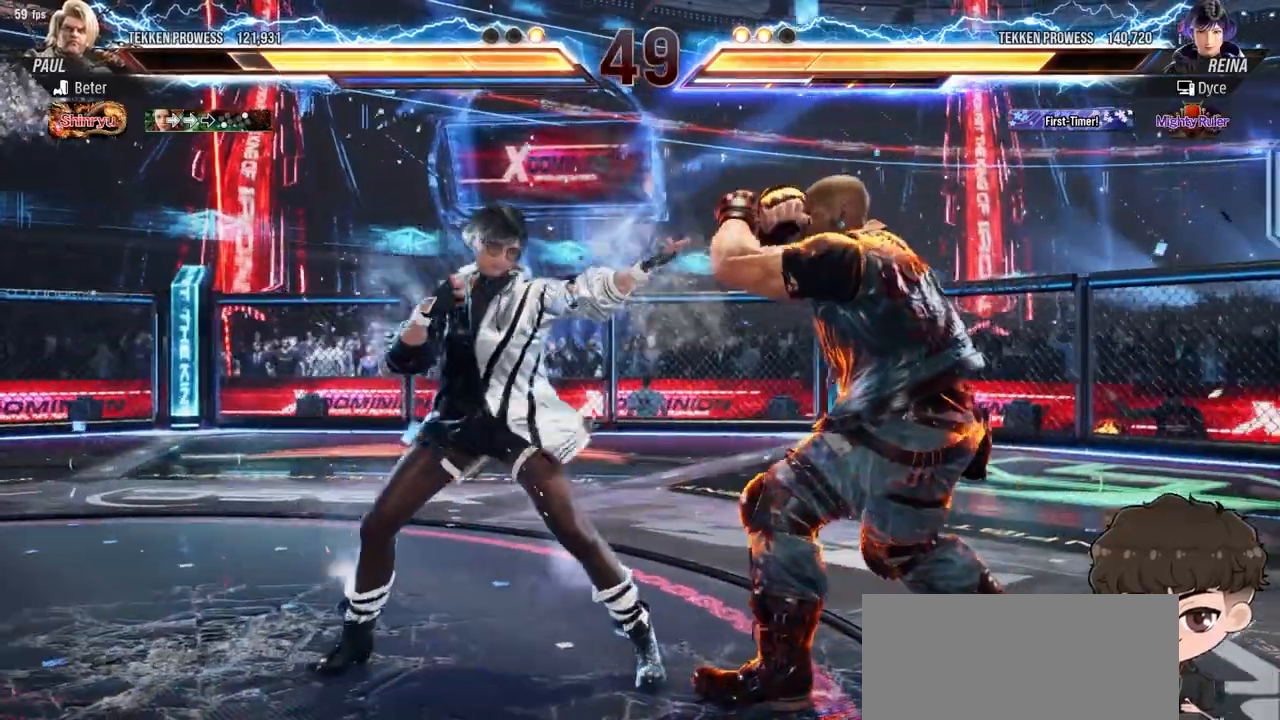
{"buttons": [], "events": [[17, "CROSS", "down"], [17, "DPAD_DOWN", "down"], [17, "DPAD_RIGHT", "down"], [83, "CROSS", "up"], [100, "DPAD_DOWN", "up"], [100, "DPAD_RIGHT", "up"], [100, "TRIANGLE", "down"], [150, "TRIANGLE", "up"]]}
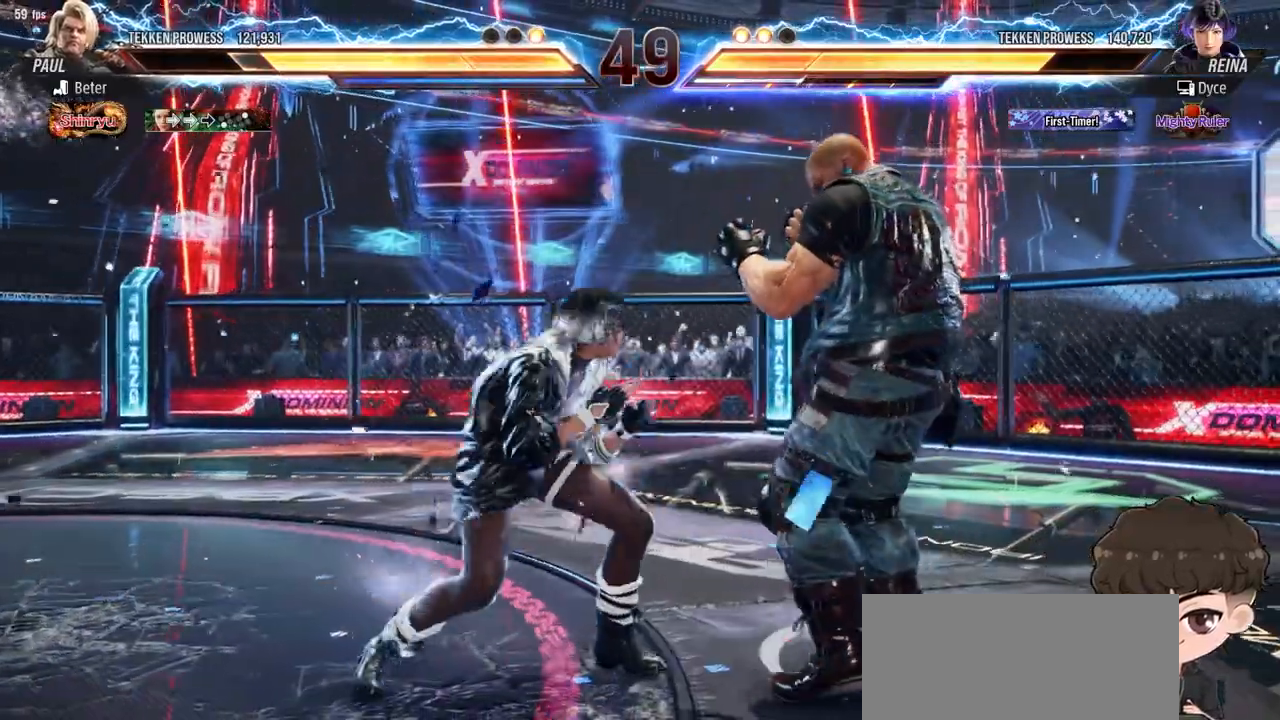
{"buttons": [], "events": [[67, "TRIANGLE", "down"], [100, "TRIANGLE", "up"]]}
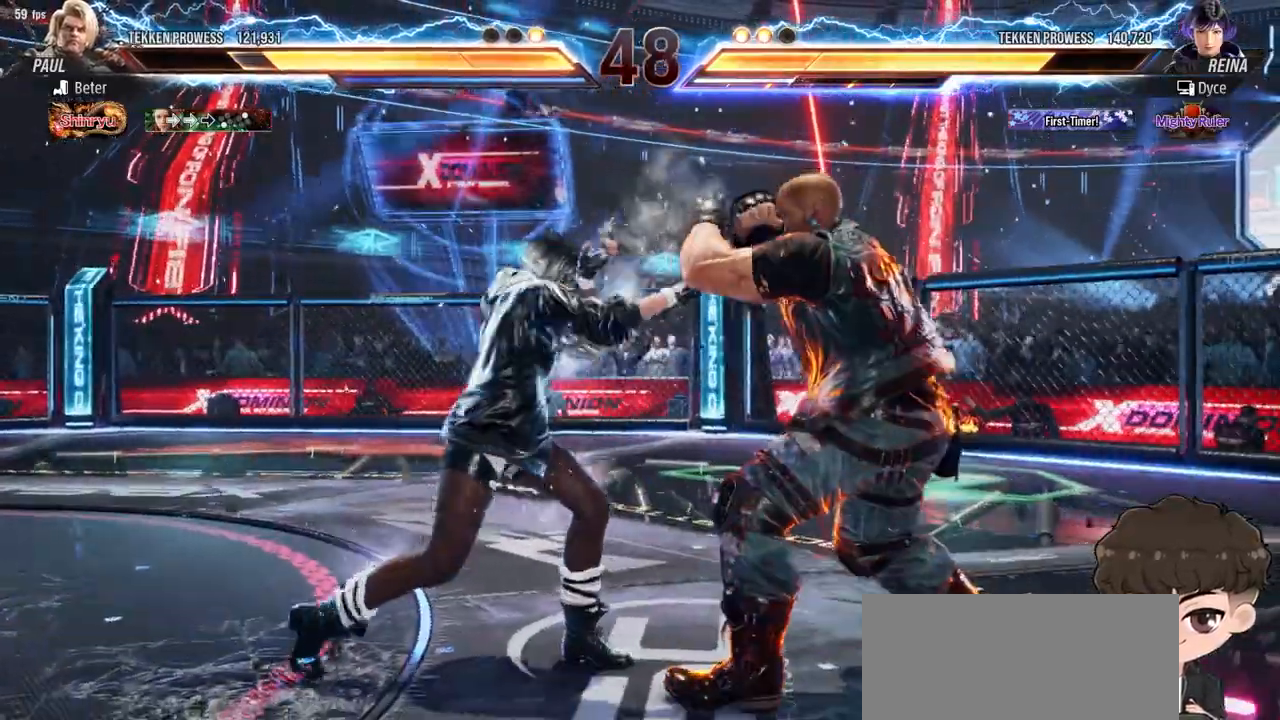
{"buttons": [], "events": [[117, "SQUARE", "down"], [183, "SQUARE", "up"], [250, "SQUARE", "down"], [300, "SQUARE", "up"]]}
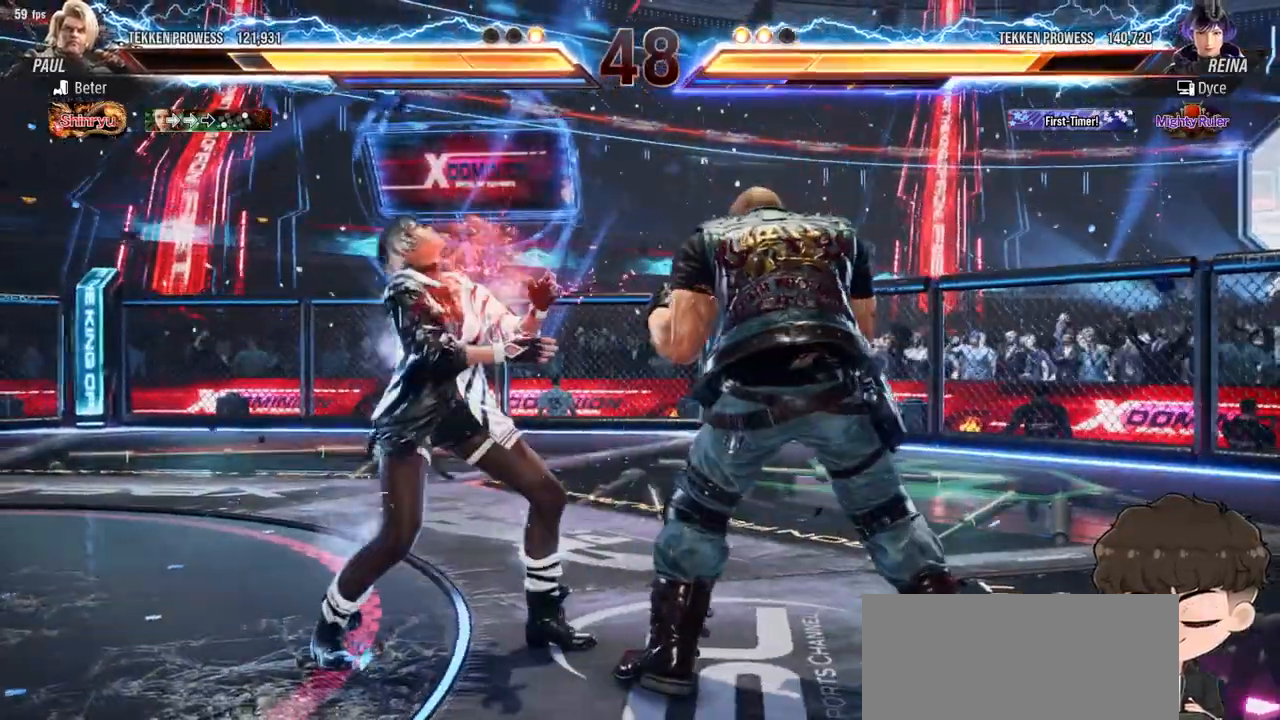
{"buttons": ["DPAD_LEFT"], "events": [[133, "DPAD_LEFT", "down"]]}
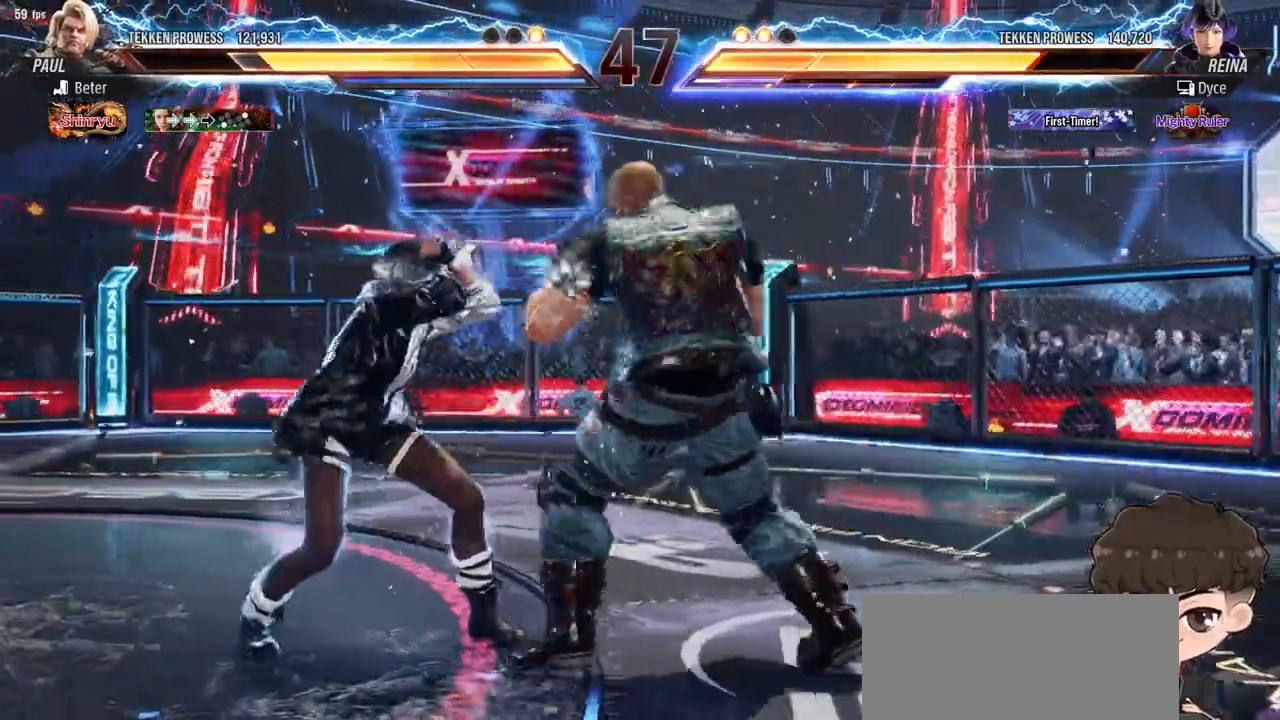
{"buttons": ["SQUARE"], "events": [[67, "DPAD_LEFT", "up"], [350, "SQUARE", "down"], [417, "SQUARE", "up"], [483, "SQUARE", "down"]]}